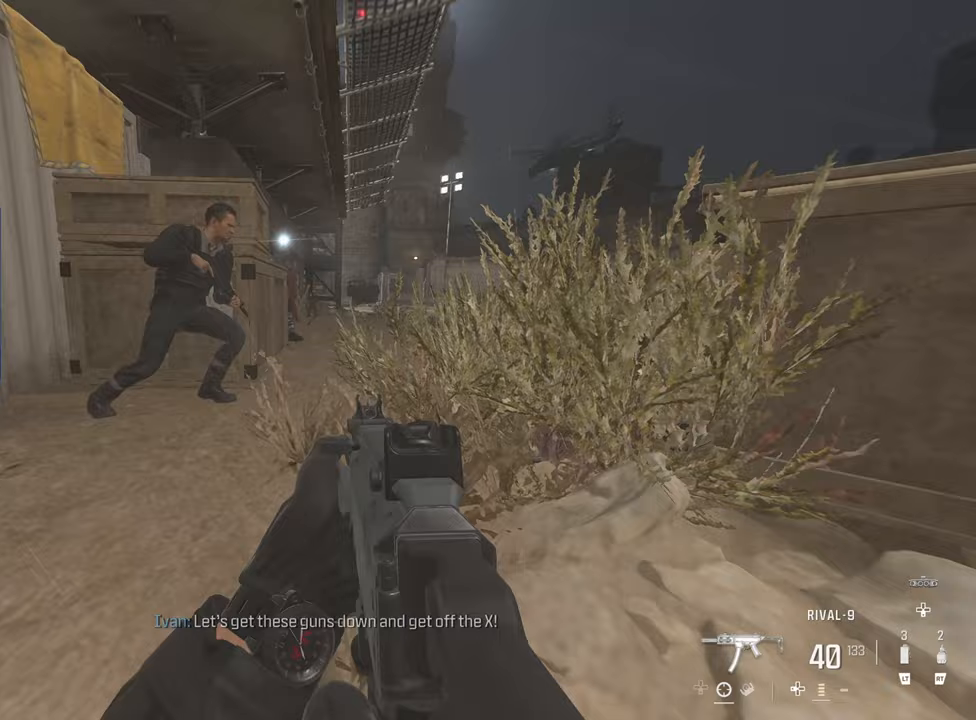
Gameplay with a controller (PlayStation layout); each line is a JSON object with the inputs held at the frame after it. "events" lists button and stick changes between this image and that frame as [ms after this image, input, new state], when the widget could be followed in between.
{"buttons": ["L1", "R1"], "left_stick": "right", "right_stick": "left", "events": [[17, "L3", "down"], [50, "right_stick", "center"], [167, "L3", "up"], [167, "left_stick", "right"], [217, "left_stick", "down-right"], [317, "R1", "down"], [317, "left_stick", "right"], [333, "L1", "down"], [383, "right_stick", "up-left"], [467, "right_stick", "left"]]}
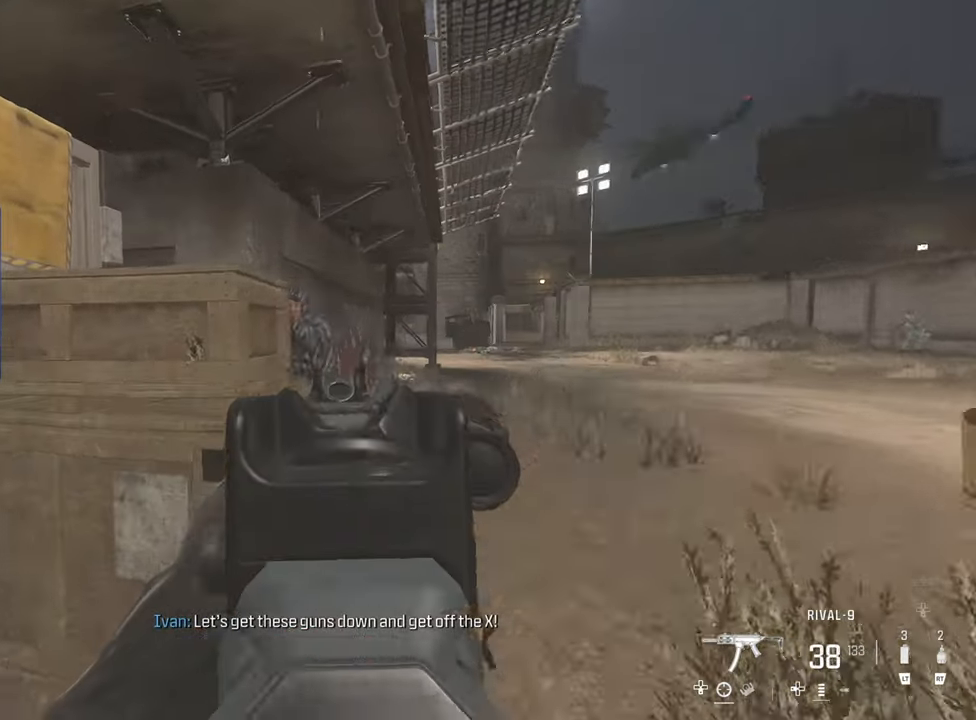
{"buttons": [], "left_stick": "up-right", "right_stick": "right", "events": [[83, "right_stick", "center"], [167, "right_stick", "down-left"], [283, "left_stick", "up-right"], [317, "right_stick", "center"], [367, "R3", "down"], [433, "L1", "up"], [433, "R3", "up"], [450, "R1", "up"], [500, "right_stick", "right"]]}
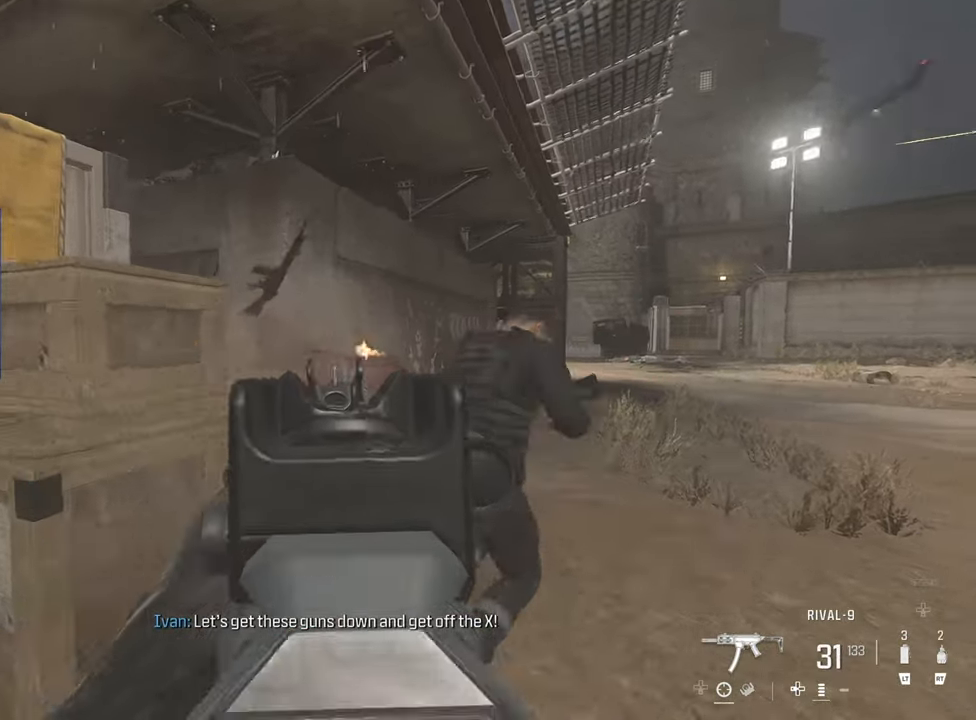
{"buttons": [], "left_stick": "up", "right_stick": "right", "events": [[183, "left_stick", "up"], [183, "right_stick", "down-left"], [217, "L3", "down"], [350, "right_stick", "center"], [383, "L3", "up"], [383, "TRIANGLE", "down"], [467, "TRIANGLE", "up"], [467, "right_stick", "right"]]}
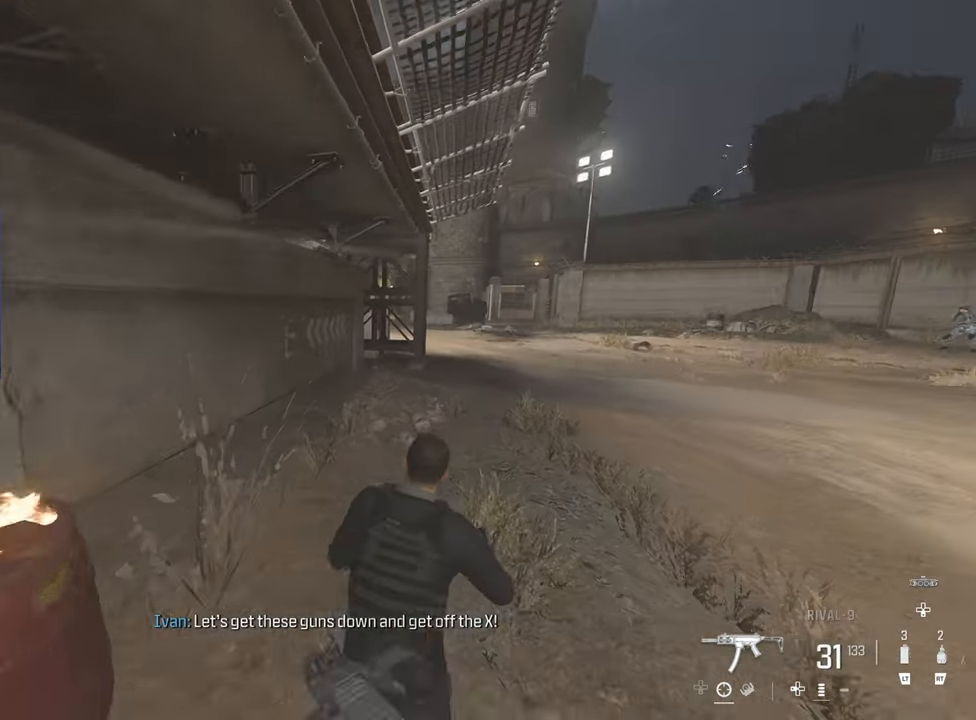
{"buttons": [], "left_stick": "up", "right_stick": "left", "events": [[17, "TRIANGLE", "down"], [50, "right_stick", "center"], [150, "TRIANGLE", "up"], [233, "TRIANGLE", "down"], [317, "TRIANGLE", "up"], [417, "TRIANGLE", "down"], [417, "right_stick", "left"], [483, "TRIANGLE", "up"]]}
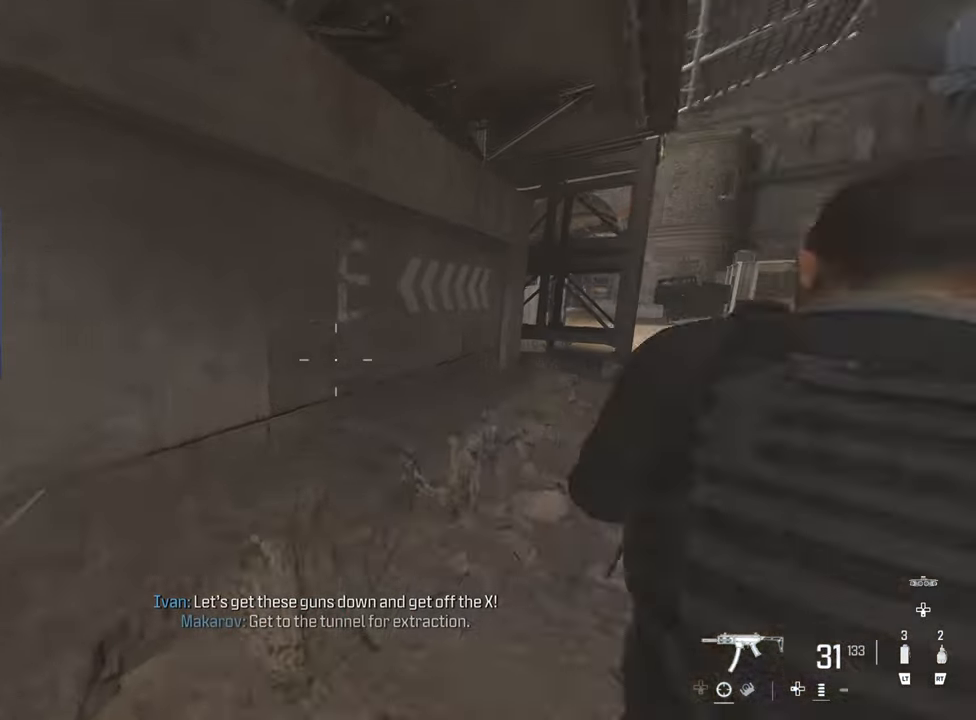
{"buttons": [], "left_stick": "up", "right_stick": "right", "events": [[50, "right_stick", "right"], [200, "CIRCLE", "down"], [300, "CIRCLE", "up"], [300, "right_stick", "center"], [417, "right_stick", "right"]]}
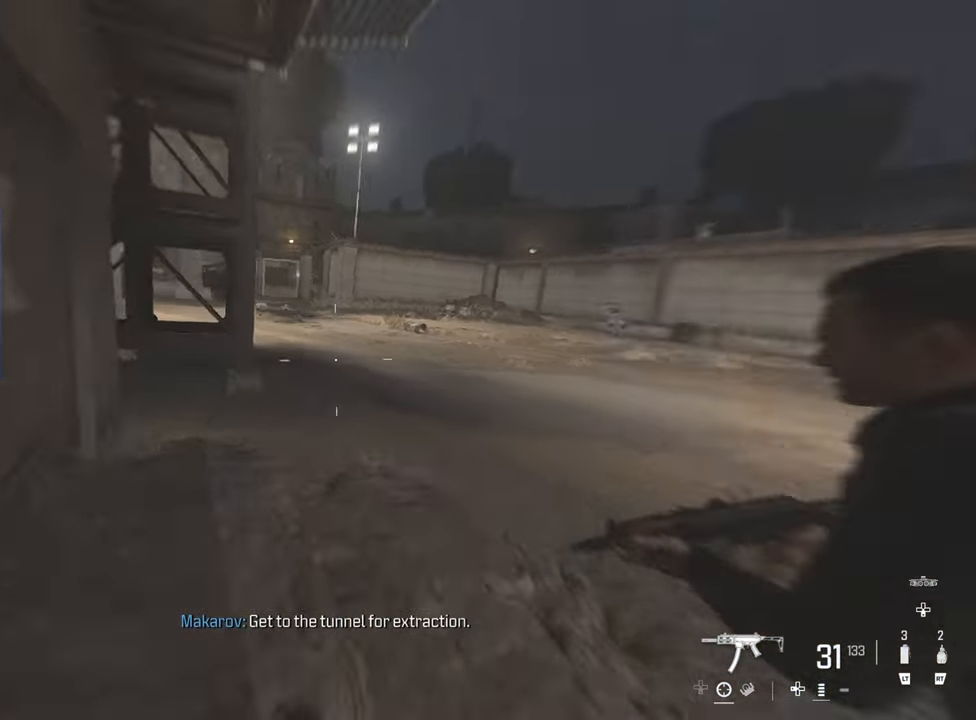
{"buttons": ["L1"], "left_stick": "right", "right_stick": "left", "events": [[83, "left_stick", "up-left"], [150, "L3", "down"], [183, "L1", "down"], [317, "L3", "up"], [317, "right_stick", "left"], [383, "left_stick", "up-right"], [450, "left_stick", "right"]]}
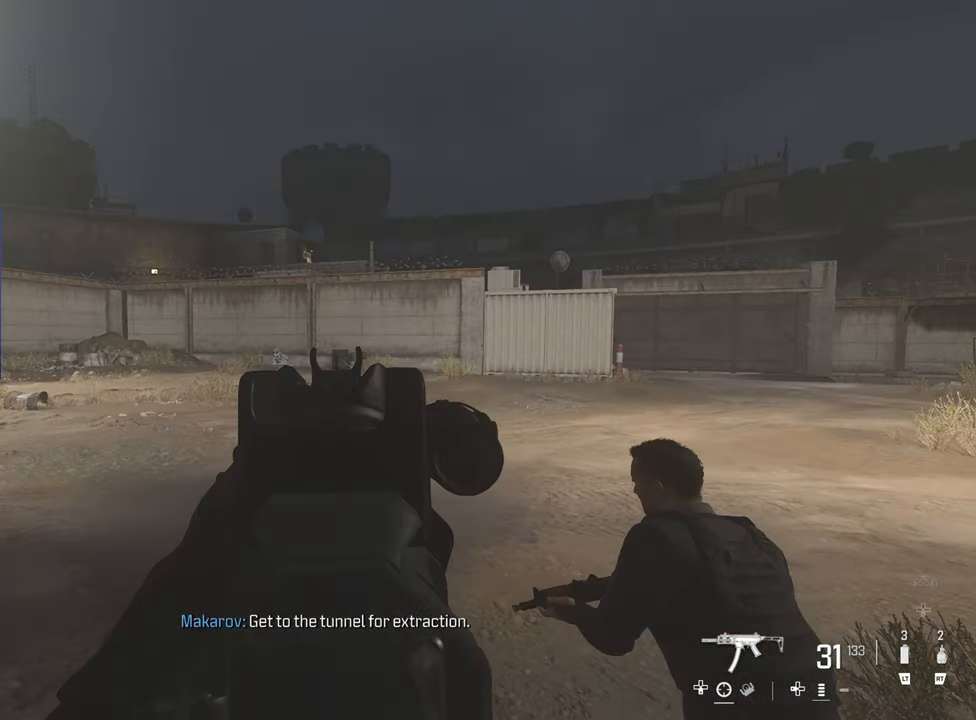
{"buttons": ["L1", "R1"], "left_stick": "right", "right_stick": "center", "events": [[17, "left_stick", "down-right"], [200, "R1", "down"], [200, "left_stick", "center"], [267, "left_stick", "left"], [267, "right_stick", "down-left"], [433, "left_stick", "down-right"], [433, "right_stick", "down-right"], [500, "left_stick", "right"], [500, "right_stick", "center"]]}
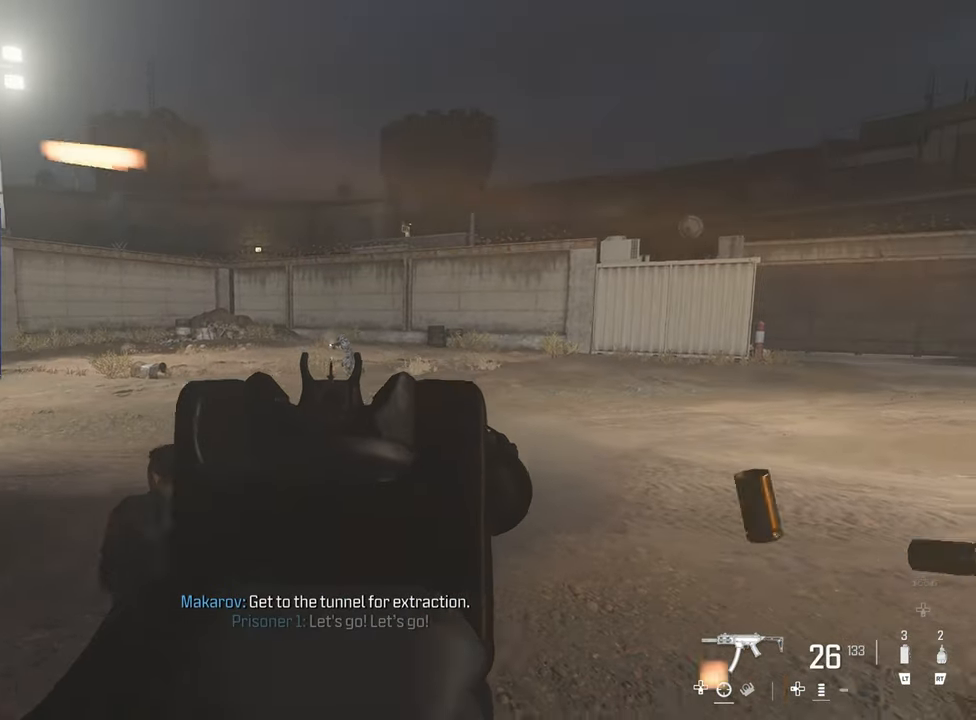
{"buttons": ["L1", "R1", "R3"], "left_stick": "down-right", "right_stick": "center", "events": [[117, "R3", "down"], [150, "left_stick", "center"], [300, "left_stick", "down-right"]]}
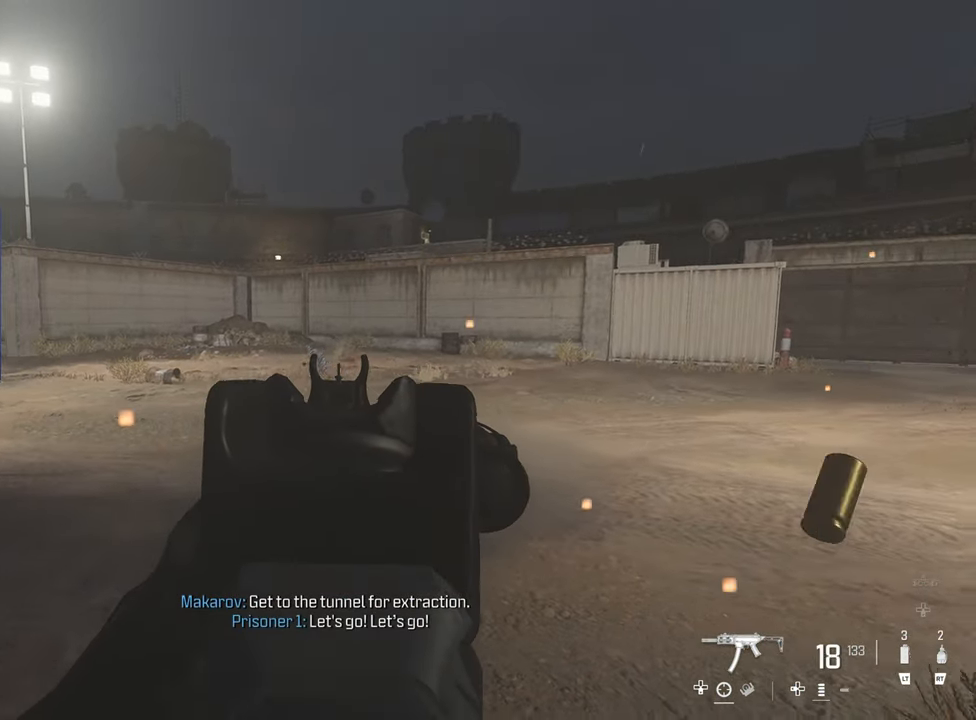
{"buttons": ["L1", "R1", "R3"], "left_stick": "down-right", "right_stick": "down-right", "events": [[117, "left_stick", "down"], [183, "right_stick", "left"], [267, "left_stick", "down-right"], [350, "right_stick", "center"], [450, "right_stick", "down"], [500, "right_stick", "down-right"]]}
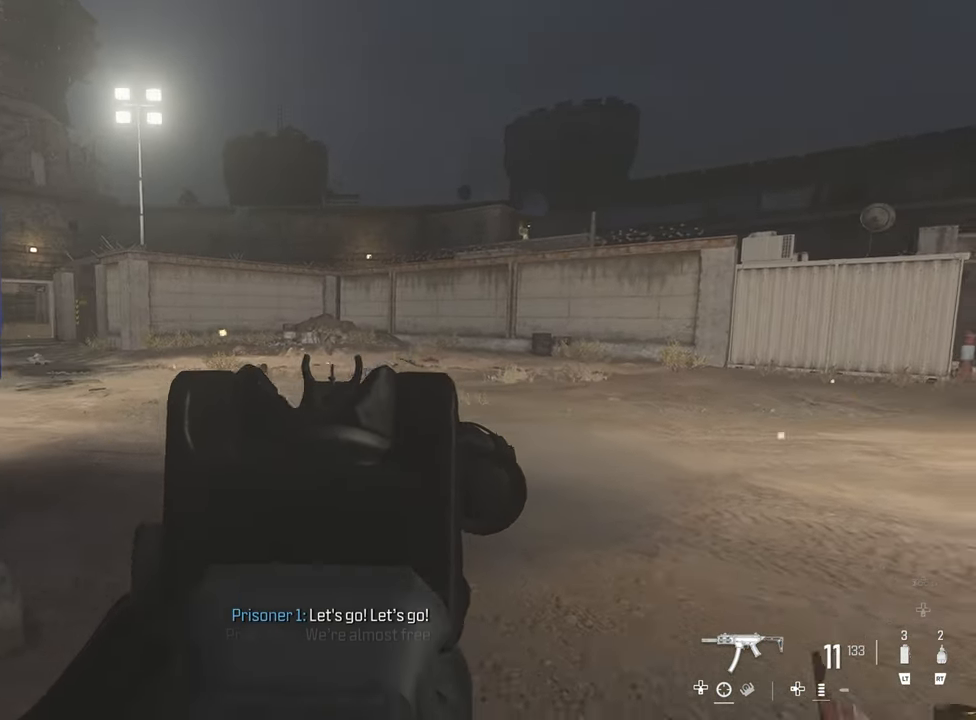
{"buttons": [], "left_stick": "up-left", "right_stick": "center", "events": [[100, "left_stick", "right"], [100, "right_stick", "center"], [133, "R3", "up"], [200, "L1", "up"], [200, "R1", "up"], [200, "TRIANGLE", "down"], [200, "left_stick", "center"], [250, "left_stick", "left"], [300, "TRIANGLE", "up"], [300, "right_stick", "left"], [400, "left_stick", "up-left"], [450, "right_stick", "center"]]}
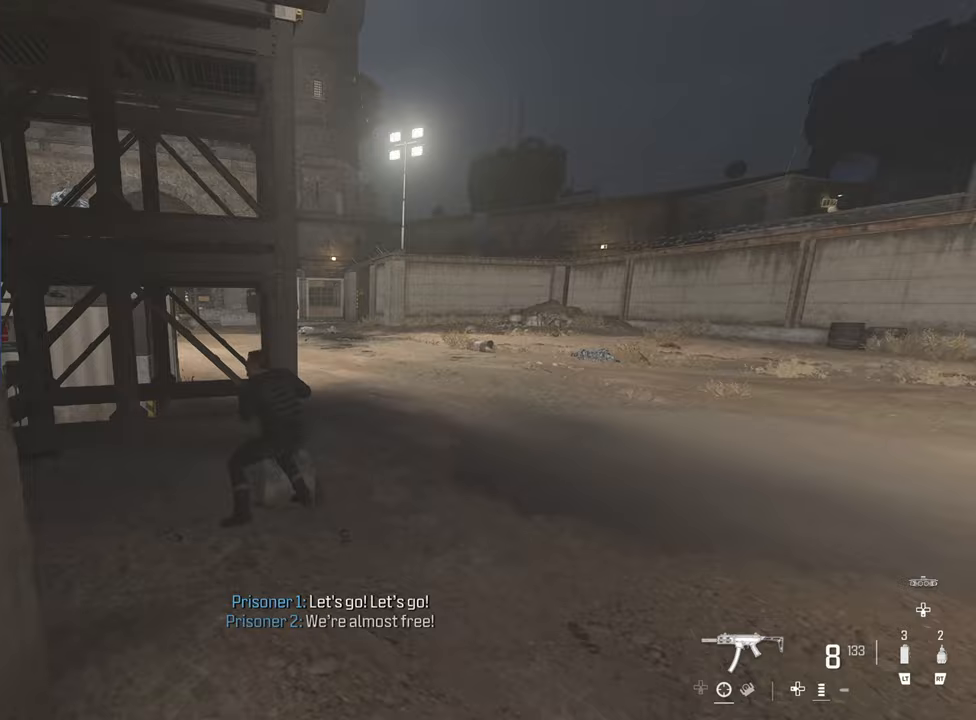
{"buttons": [], "left_stick": "up-right", "right_stick": "center", "events": [[67, "TRIANGLE", "down"], [100, "left_stick", "down-left"], [217, "TRIANGLE", "up"], [250, "right_stick", "down-left"], [267, "left_stick", "down-right"], [350, "SQUARE", "down"], [350, "right_stick", "center"], [450, "left_stick", "up-right"], [500, "SQUARE", "up"]]}
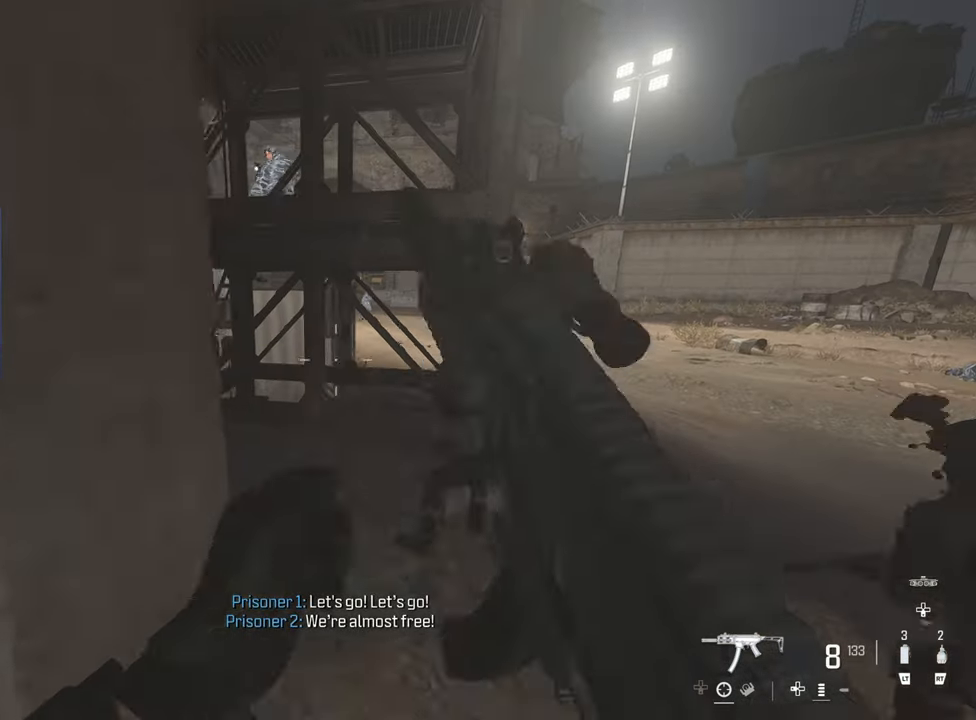
{"buttons": [], "left_stick": "up-right", "right_stick": "center", "events": [[67, "SQUARE", "down"], [200, "SQUARE", "up"], [200, "left_stick", "center"], [250, "SQUARE", "down"], [333, "left_stick", "up-right"], [350, "SQUARE", "up"]]}
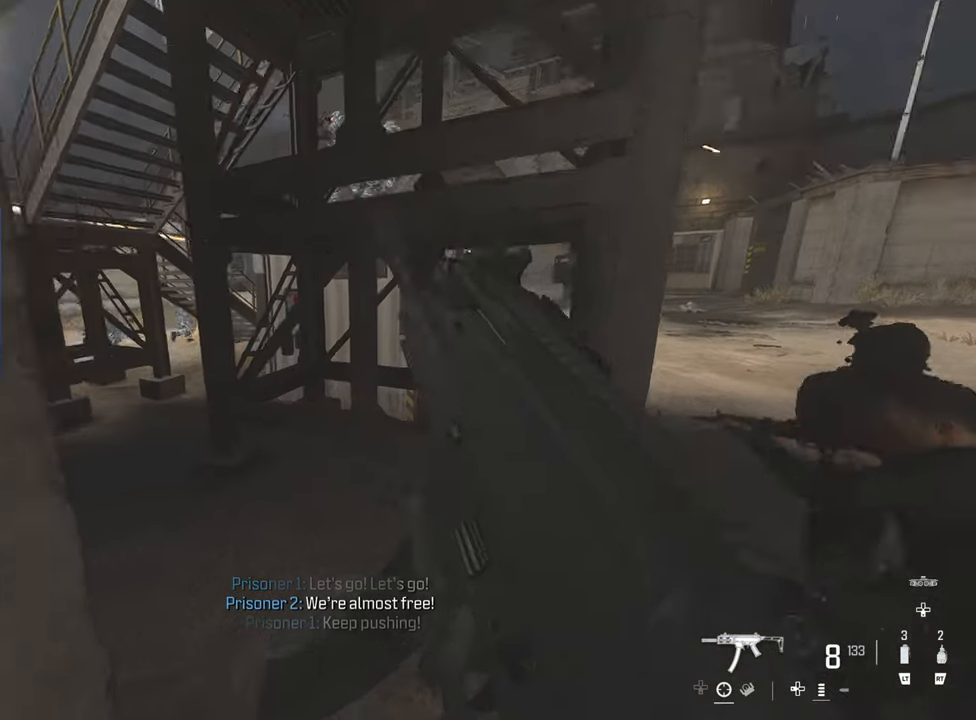
{"buttons": [], "left_stick": "left", "right_stick": "center", "events": [[200, "right_stick", "left"], [250, "right_stick", "center"], [333, "left_stick", "up-left"], [400, "left_stick", "left"]]}
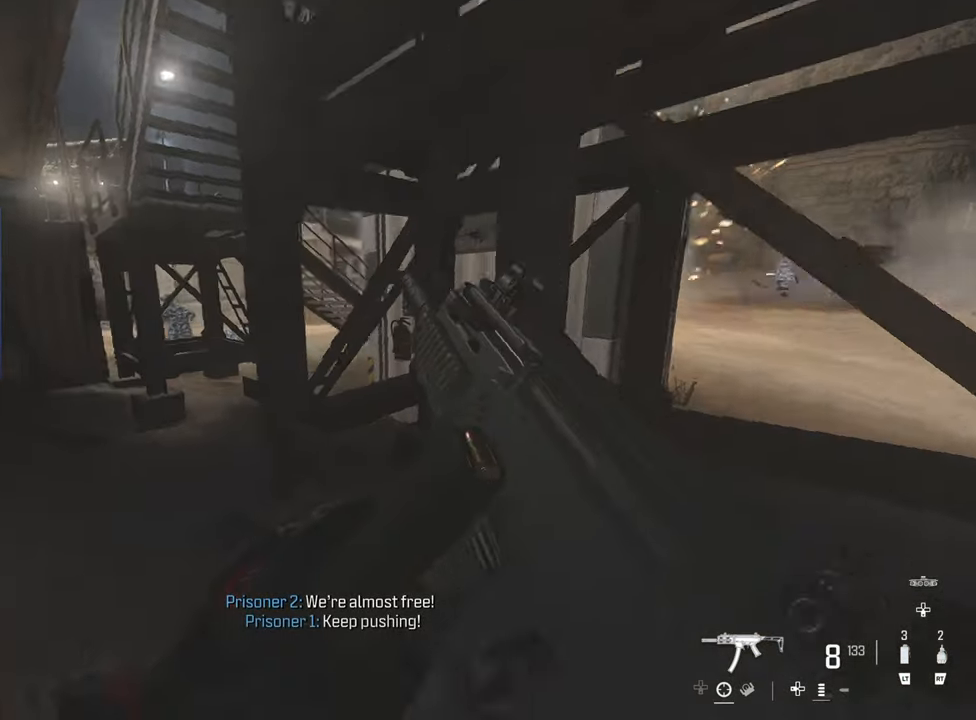
{"buttons": [], "left_stick": "up-left", "right_stick": "center", "events": [[83, "CIRCLE", "down"], [117, "left_stick", "up-left"], [167, "CIRCLE", "up"], [283, "CIRCLE", "down"], [383, "CIRCLE", "up"]]}
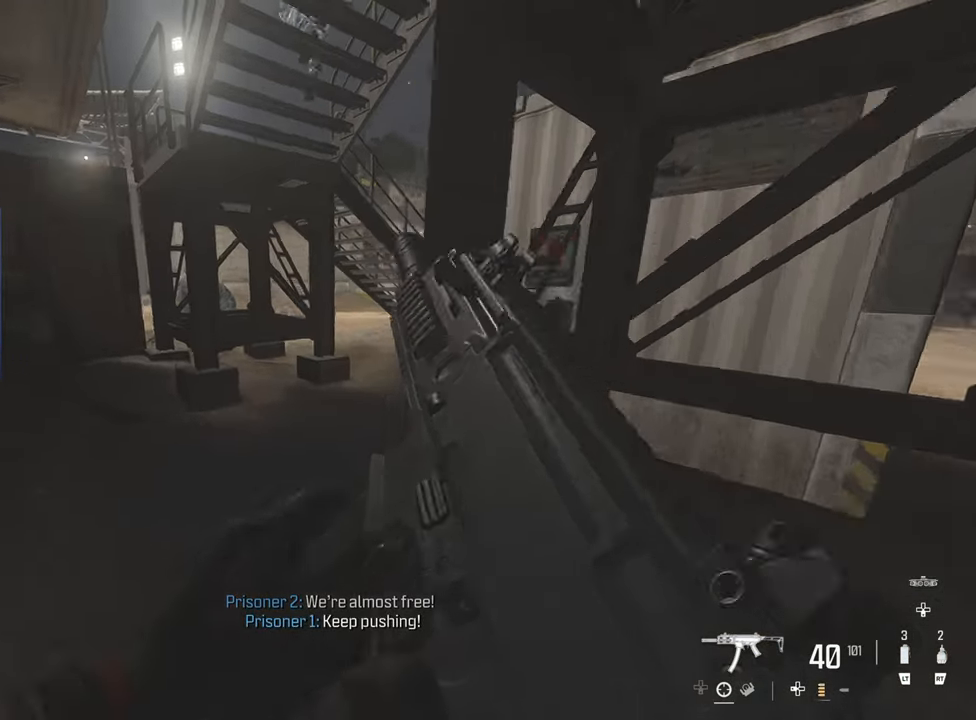
{"buttons": ["L1"], "left_stick": "up-left", "right_stick": "center", "events": [[233, "L1", "down"], [383, "right_stick", "right"], [450, "right_stick", "center"]]}
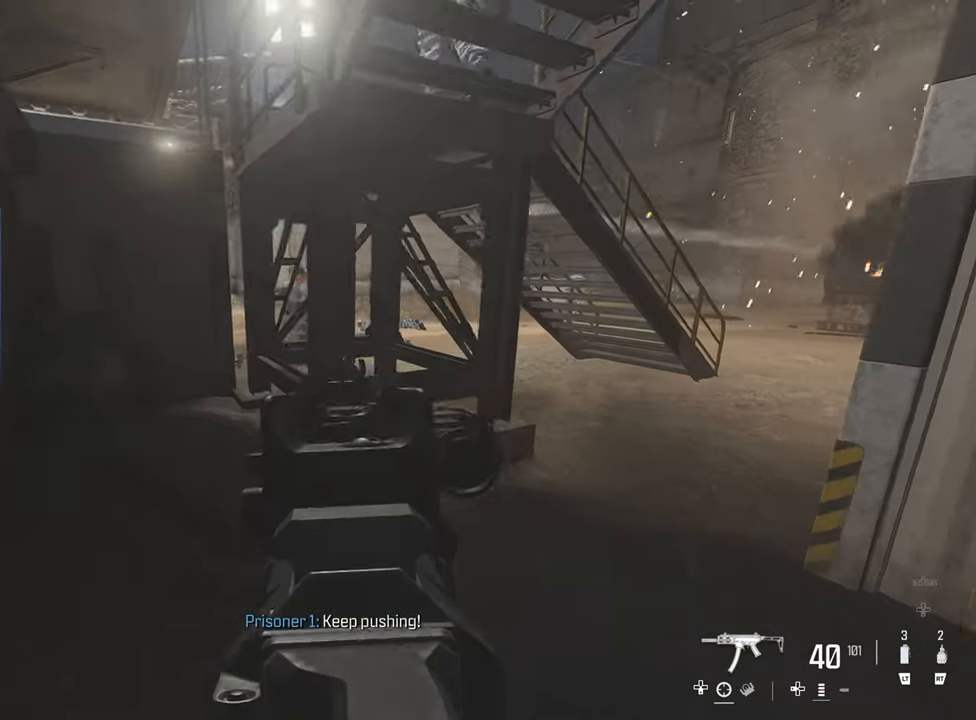
{"buttons": ["L1", "R1"], "left_stick": "up-left", "right_stick": "center", "events": [[117, "right_stick", "up-left"], [200, "R1", "down"], [300, "right_stick", "center"], [333, "left_stick", "up"], [483, "left_stick", "up-left"]]}
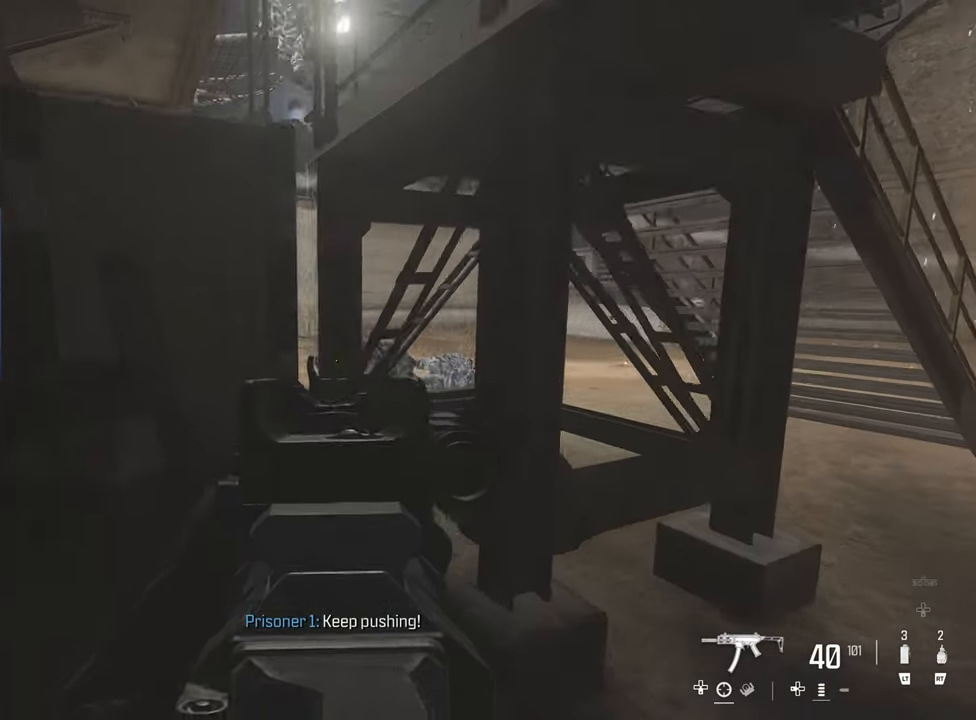
{"buttons": ["L1", "R1"], "left_stick": "up", "right_stick": "center", "events": [[67, "right_stick", "right"], [250, "right_stick", "center"], [450, "left_stick", "up"]]}
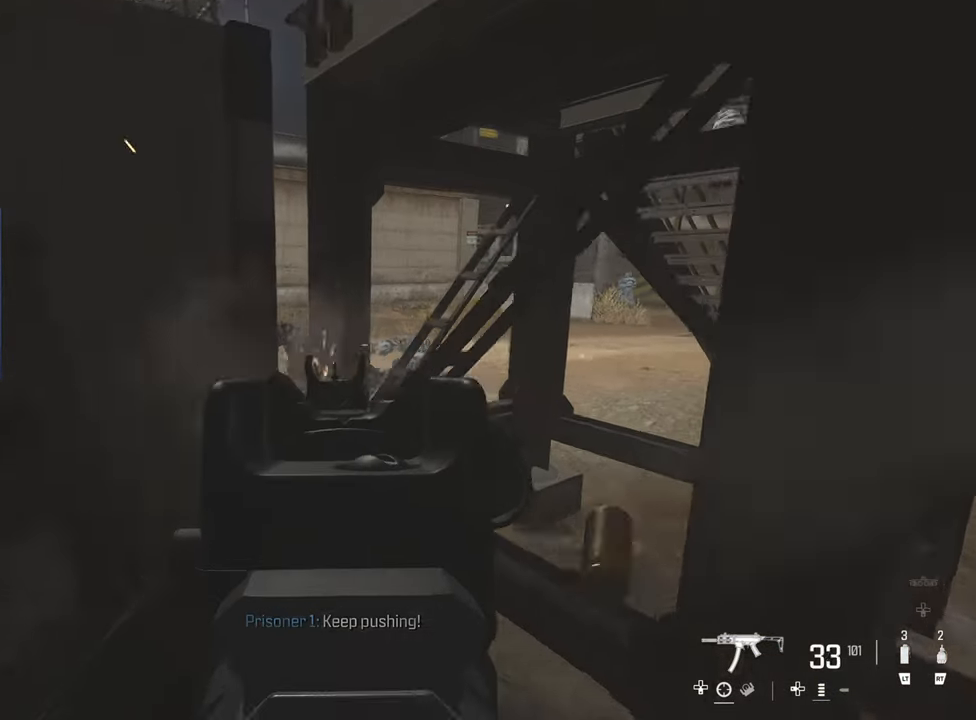
{"buttons": ["L1", "R1"], "left_stick": "up-right", "right_stick": "right", "events": [[133, "R3", "down"], [133, "left_stick", "up-left"], [233, "R3", "up"], [350, "R3", "down"], [350, "left_stick", "center"], [400, "R3", "up"], [417, "right_stick", "right"], [450, "left_stick", "up-right"]]}
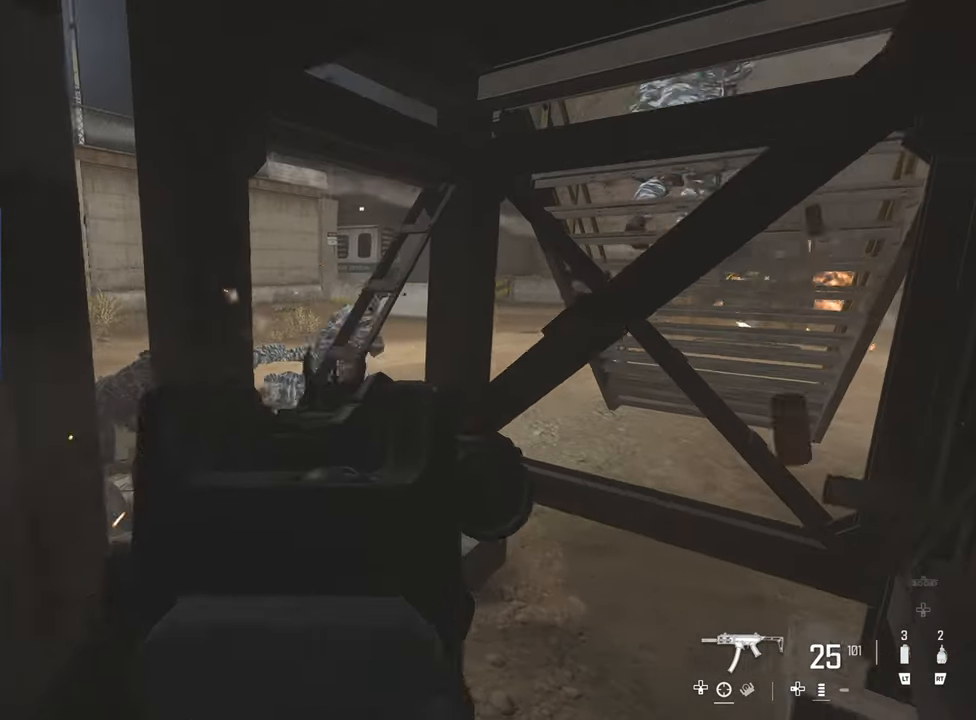
{"buttons": ["L1", "R1", "R3"], "left_stick": "left", "right_stick": "center", "events": [[17, "right_stick", "up-right"], [83, "left_stick", "center"], [133, "left_stick", "up-left"], [217, "left_stick", "center"], [267, "R3", "down"], [317, "right_stick", "right"], [383, "left_stick", "left"], [450, "right_stick", "center"]]}
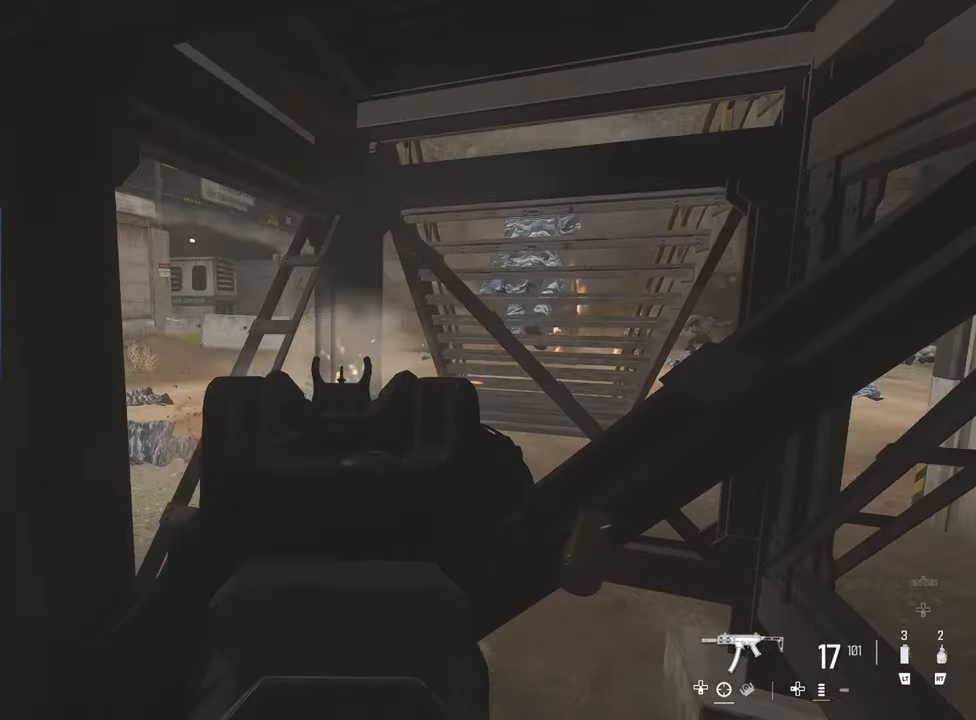
{"buttons": [], "left_stick": "up-right", "right_stick": "down-right", "events": [[100, "left_stick", "down-right"], [267, "L1", "up"], [267, "R1", "up"], [267, "R3", "up"], [267, "right_stick", "down-right"], [450, "left_stick", "up-right"]]}
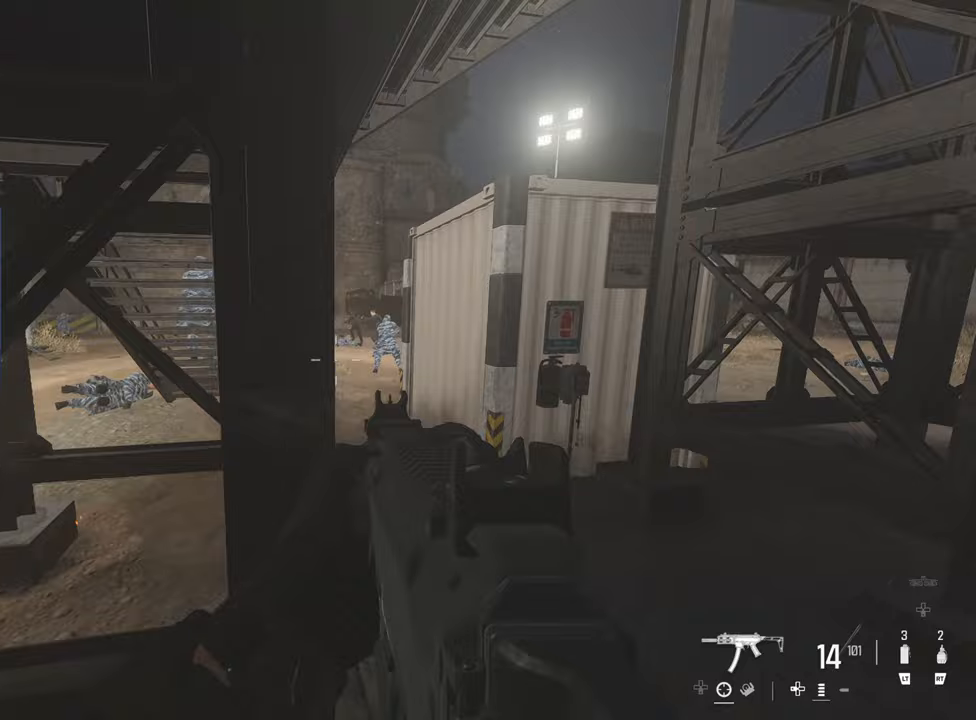
{"buttons": [], "left_stick": "up-right", "right_stick": "center", "events": [[33, "right_stick", "center"], [83, "left_stick", "up"], [83, "right_stick", "left"], [217, "right_stick", "center"], [233, "CIRCLE", "down"], [350, "CIRCLE", "up"], [400, "left_stick", "up-right"]]}
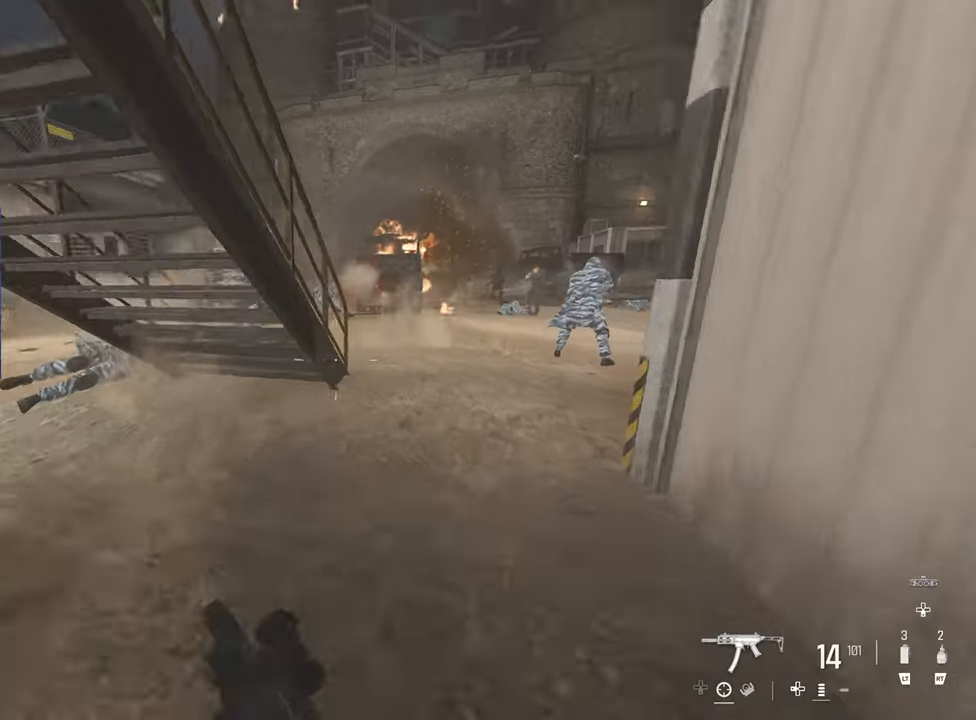
{"buttons": ["L1", "R1"], "left_stick": "down-left", "right_stick": "down-left", "events": [[117, "right_stick", "right"], [133, "left_stick", "down-right"], [217, "L1", "down"], [233, "right_stick", "center"], [250, "L3", "down"], [283, "R1", "down"], [417, "L3", "up"], [450, "left_stick", "down-left"], [450, "right_stick", "down-left"]]}
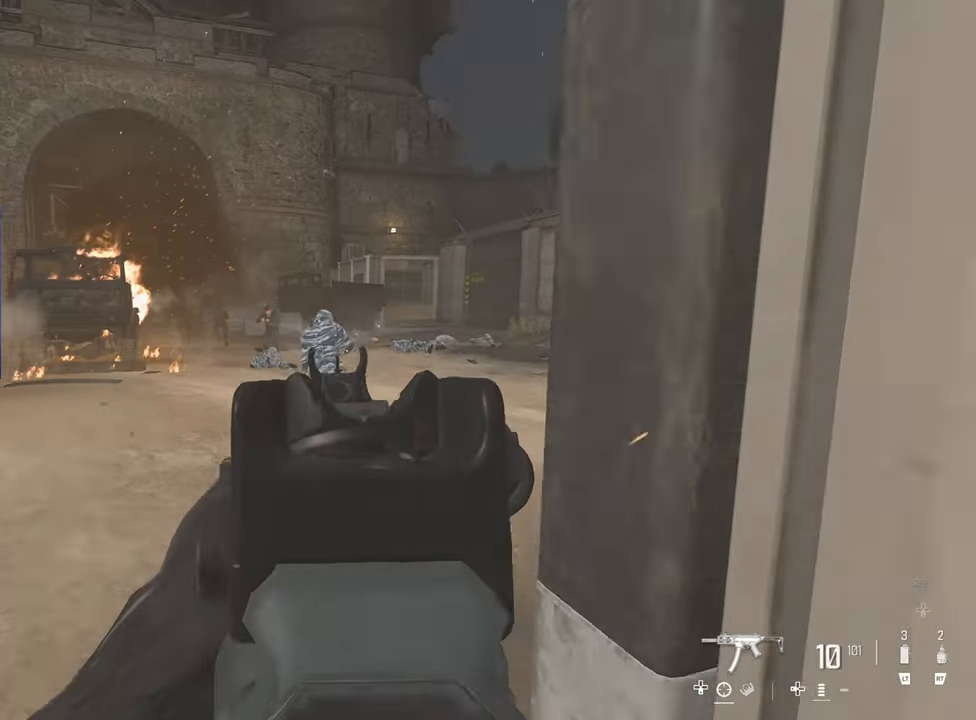
{"buttons": ["L1", "R1"], "left_stick": "down", "right_stick": "down-left", "events": [[67, "right_stick", "center"], [117, "left_stick", "center"], [183, "right_stick", "up-right"], [200, "R3", "down"], [267, "right_stick", "center"], [317, "left_stick", "down-left"], [433, "left_stick", "down"], [500, "R3", "up"], [500, "right_stick", "down-left"]]}
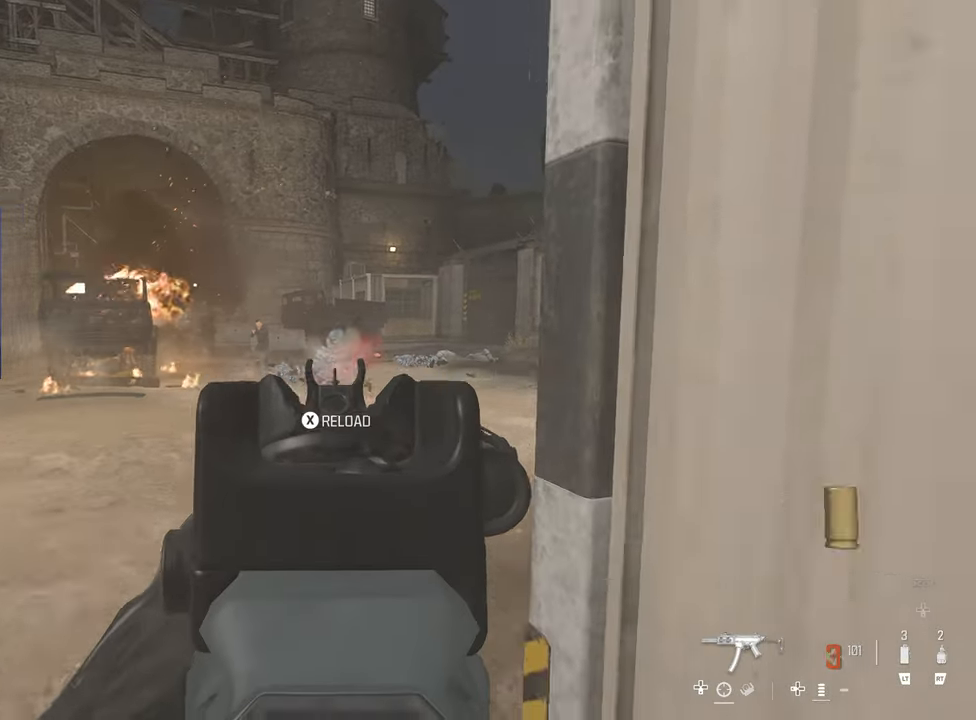
{"buttons": ["SQUARE"], "left_stick": "down-right", "right_stick": "down-left", "events": [[83, "right_stick", "center"], [117, "R3", "down"], [183, "R3", "up"], [183, "right_stick", "down"], [217, "L1", "up"], [217, "R1", "up"], [233, "SQUARE", "down"], [233, "right_stick", "center"], [283, "right_stick", "down"], [300, "left_stick", "down-right"], [350, "SQUARE", "up"], [383, "right_stick", "down-left"], [467, "SQUARE", "down"]]}
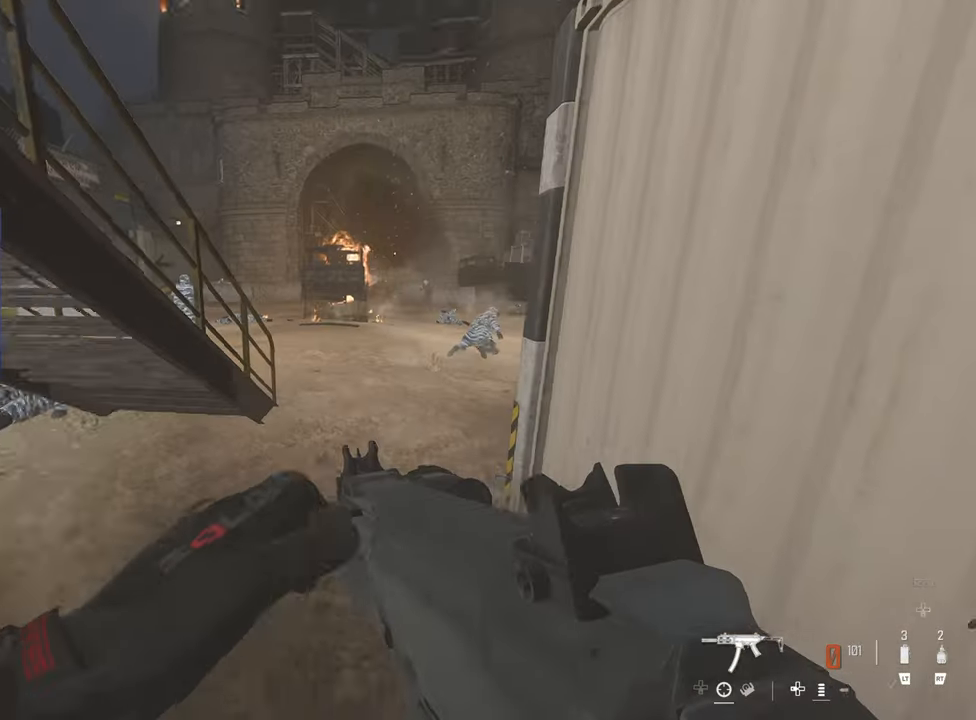
{"buttons": ["CIRCLE"], "left_stick": "left", "right_stick": "center", "events": [[50, "SQUARE", "up"], [100, "right_stick", "center"], [200, "left_stick", "down-left"], [283, "CIRCLE", "down"], [317, "right_stick", "left"], [383, "CIRCLE", "up"], [417, "left_stick", "left"], [450, "right_stick", "center"], [483, "CIRCLE", "down"]]}
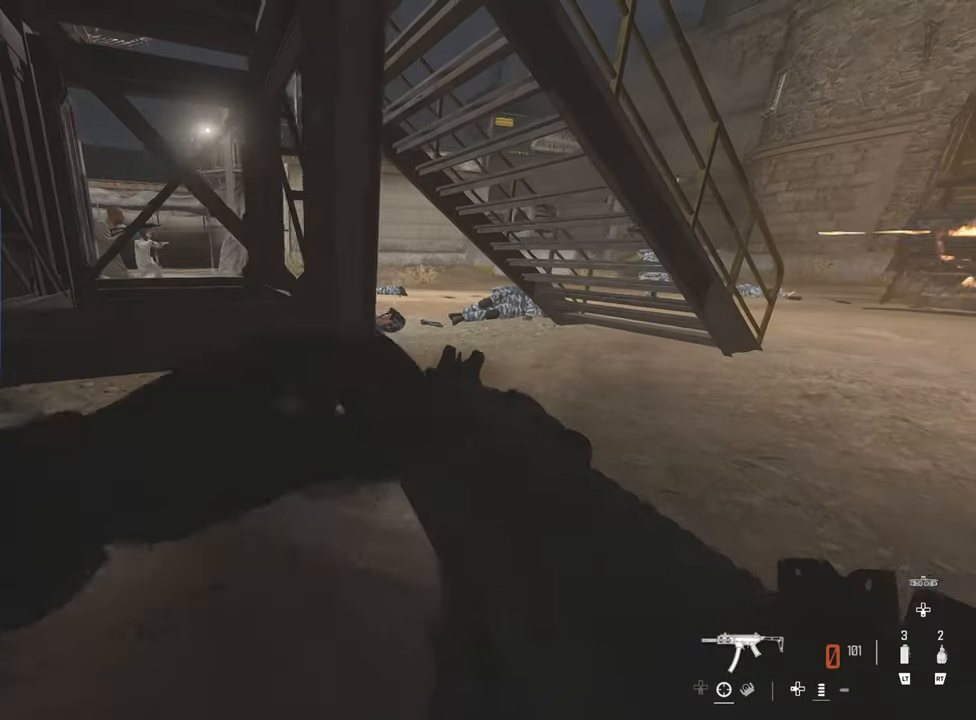
{"buttons": [], "left_stick": "left", "right_stick": "right", "events": [[67, "CIRCLE", "up"], [383, "CIRCLE", "down"], [450, "CIRCLE", "up"], [450, "right_stick", "right"]]}
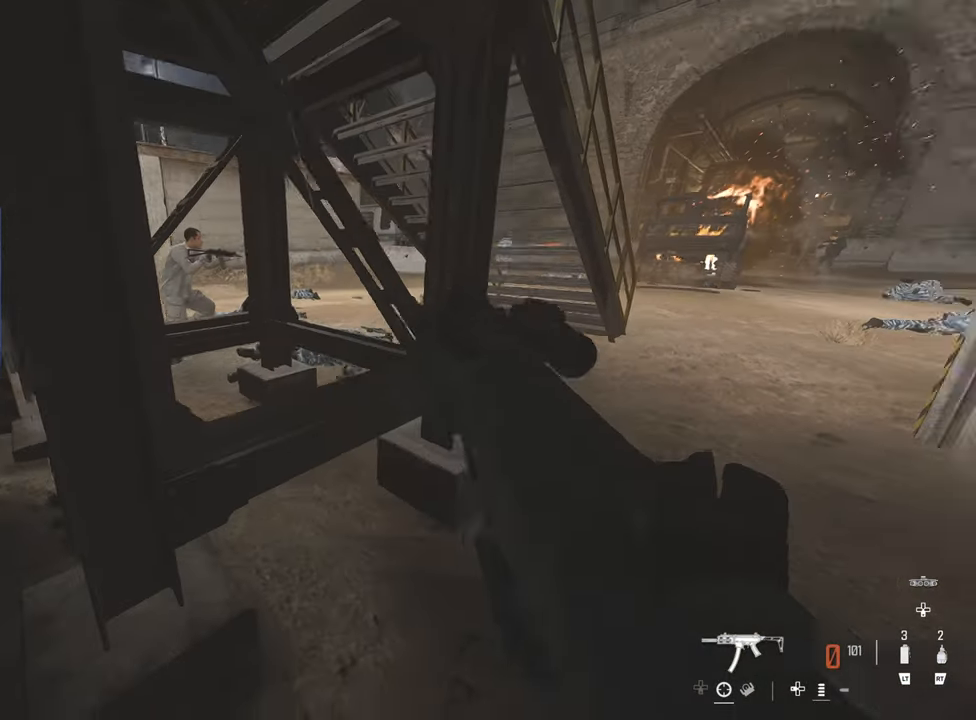
{"buttons": [], "left_stick": "up", "right_stick": "right", "events": [[50, "CIRCLE", "down"], [150, "CIRCLE", "up"], [150, "left_stick", "up"]]}
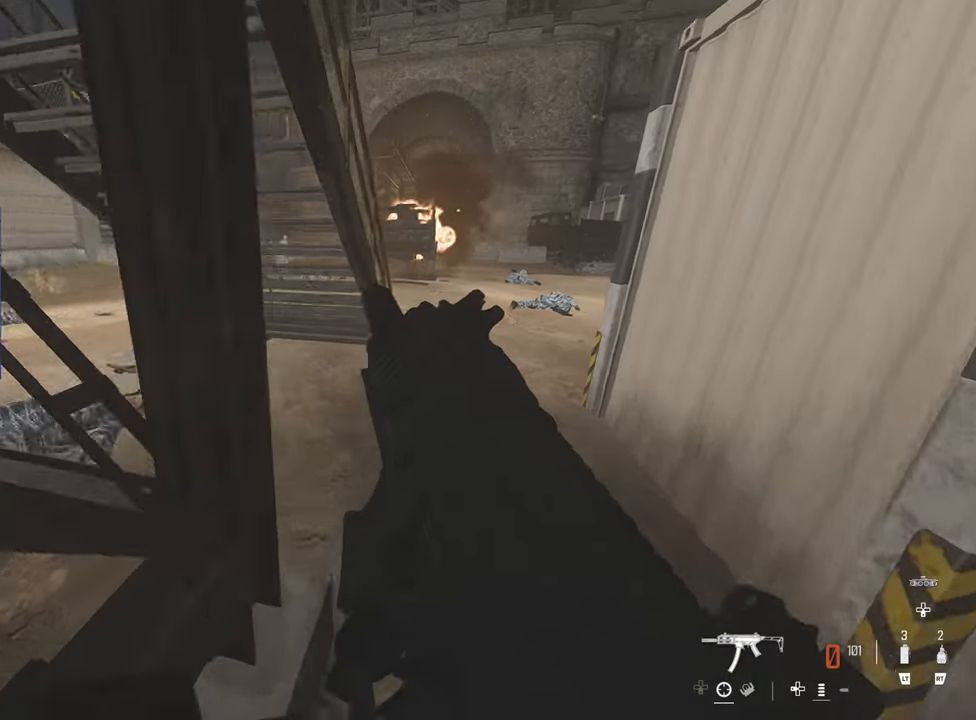
{"buttons": [], "left_stick": "up-right", "right_stick": "right", "events": [[33, "left_stick", "up-right"]]}
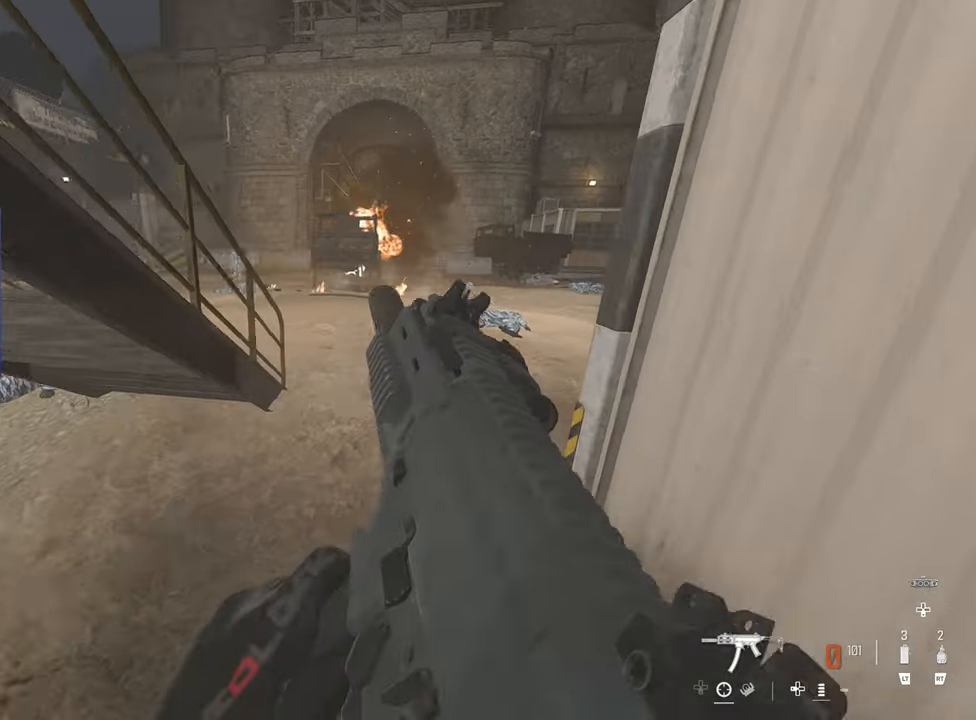
{"buttons": ["L1"], "left_stick": "up", "right_stick": "up"}